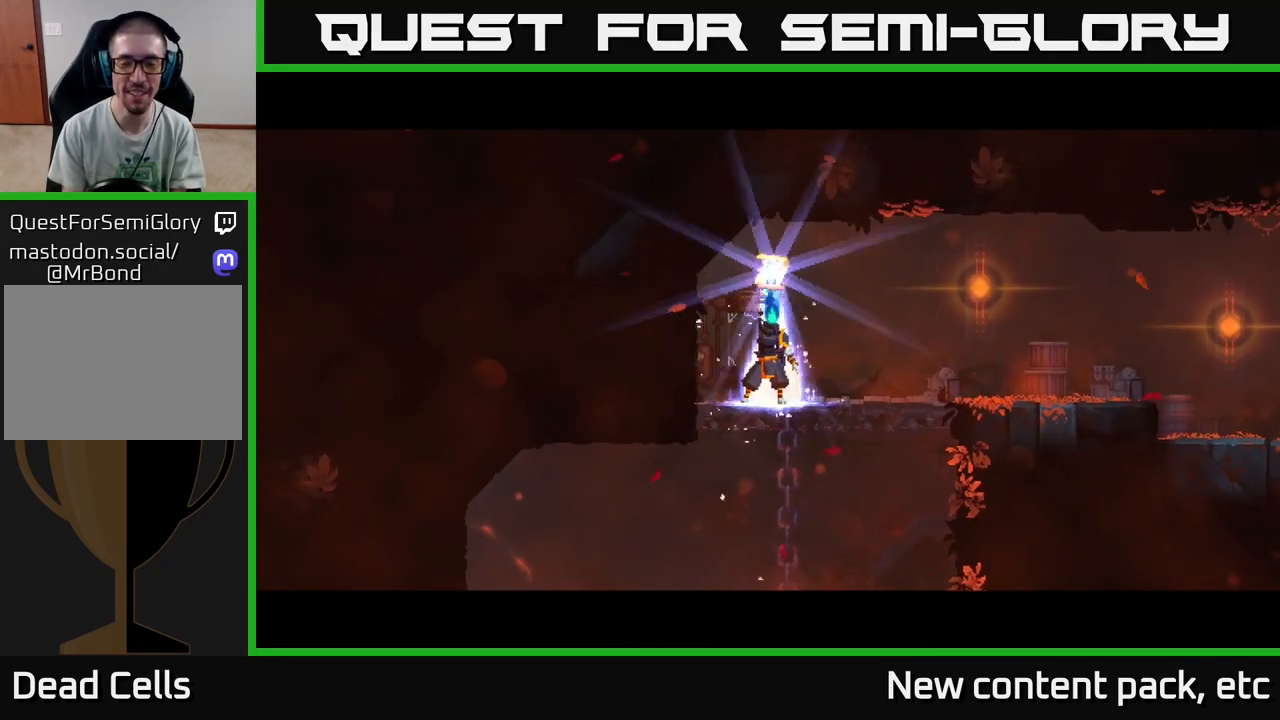
Gameplay with a controller (Xbox layout); each line is a JSON object with the inputs held at the frame after it. "events" lists button and stick changes between this image and that frame as [ms after this image, input, new state], when the widget could be followed in between.
{"buttons": [], "left_stick": "center", "right_stick": "center", "events": []}
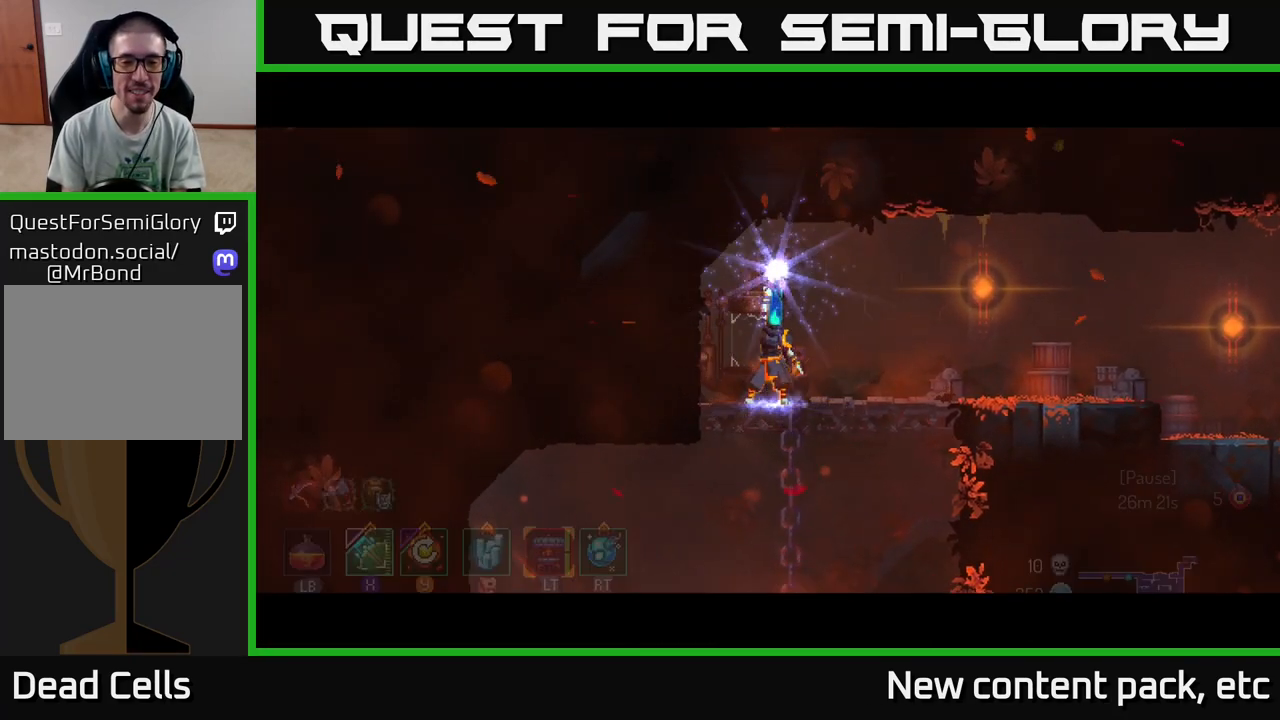
{"buttons": [], "left_stick": "center", "right_stick": "center", "events": []}
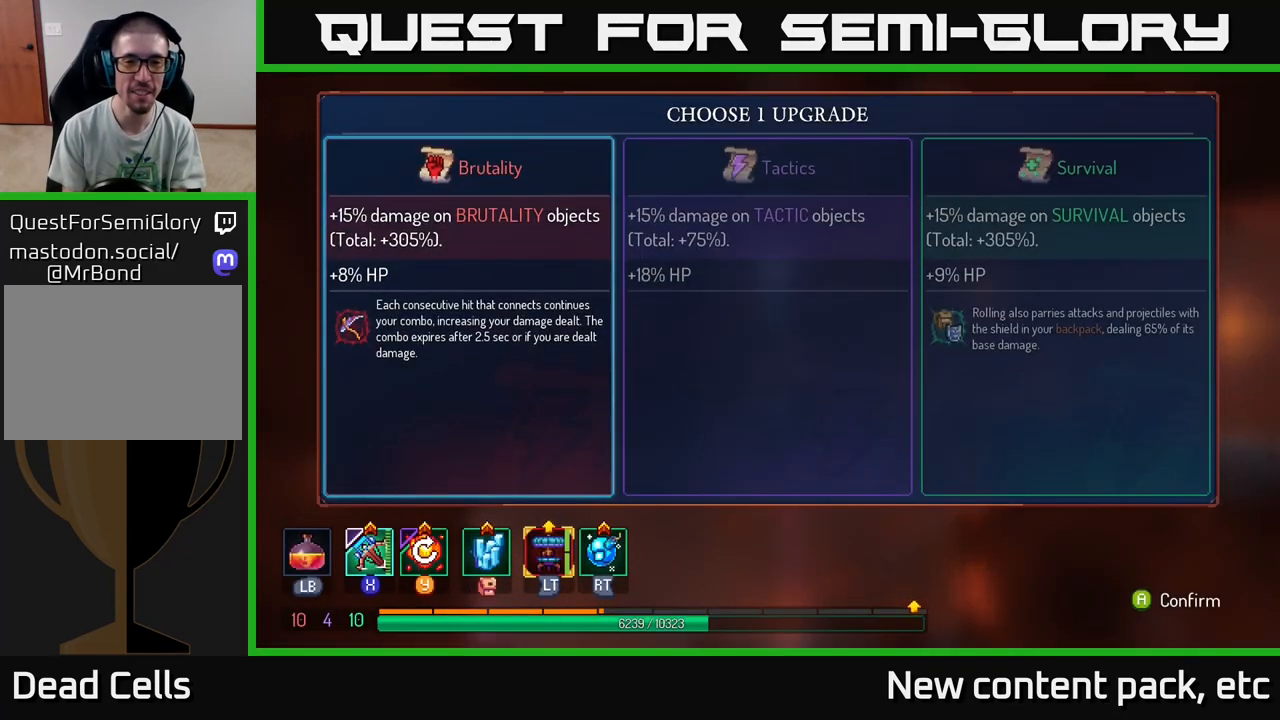
{"buttons": [], "left_stick": "right", "right_stick": "center", "events": [[183, "left_stick", "right"], [333, "left_stick", "center"], [433, "left_stick", "right"]]}
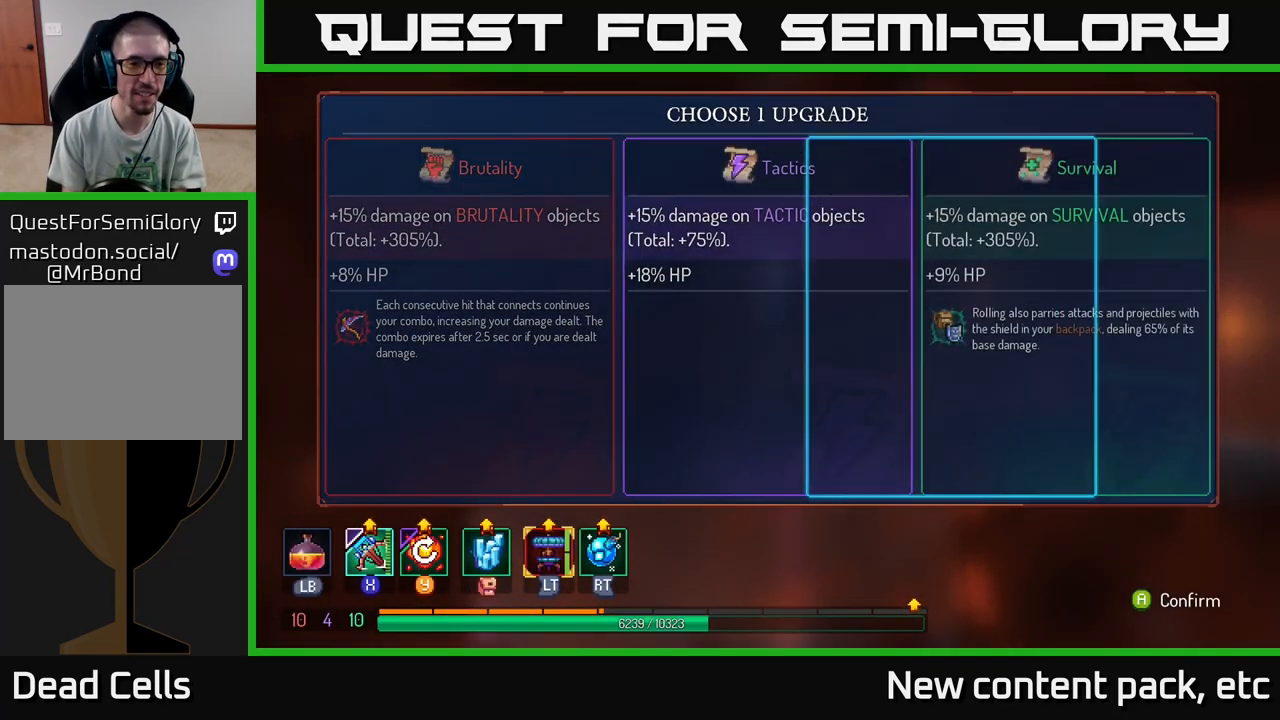
{"buttons": [], "left_stick": "right", "right_stick": "center", "events": [[117, "left_stick", "center"], [183, "A", "down"], [283, "A", "up"], [450, "left_stick", "right"]]}
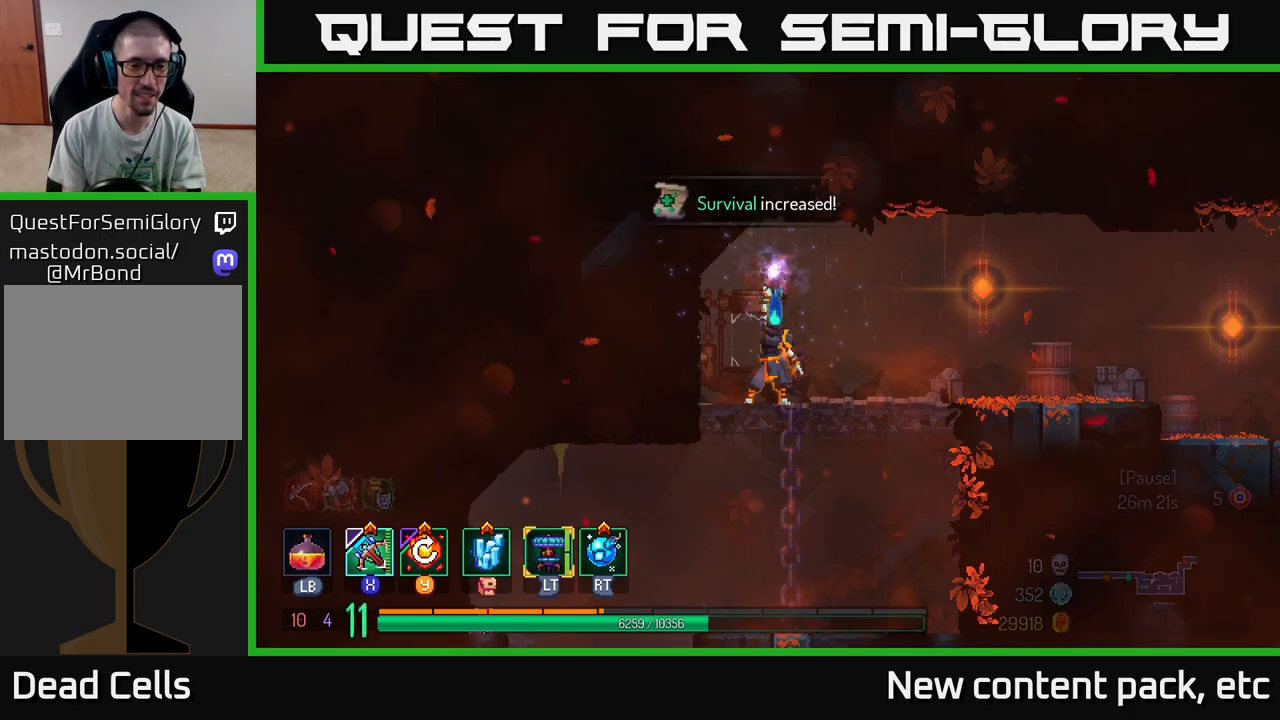
{"buttons": [], "left_stick": "right", "right_stick": "center", "events": []}
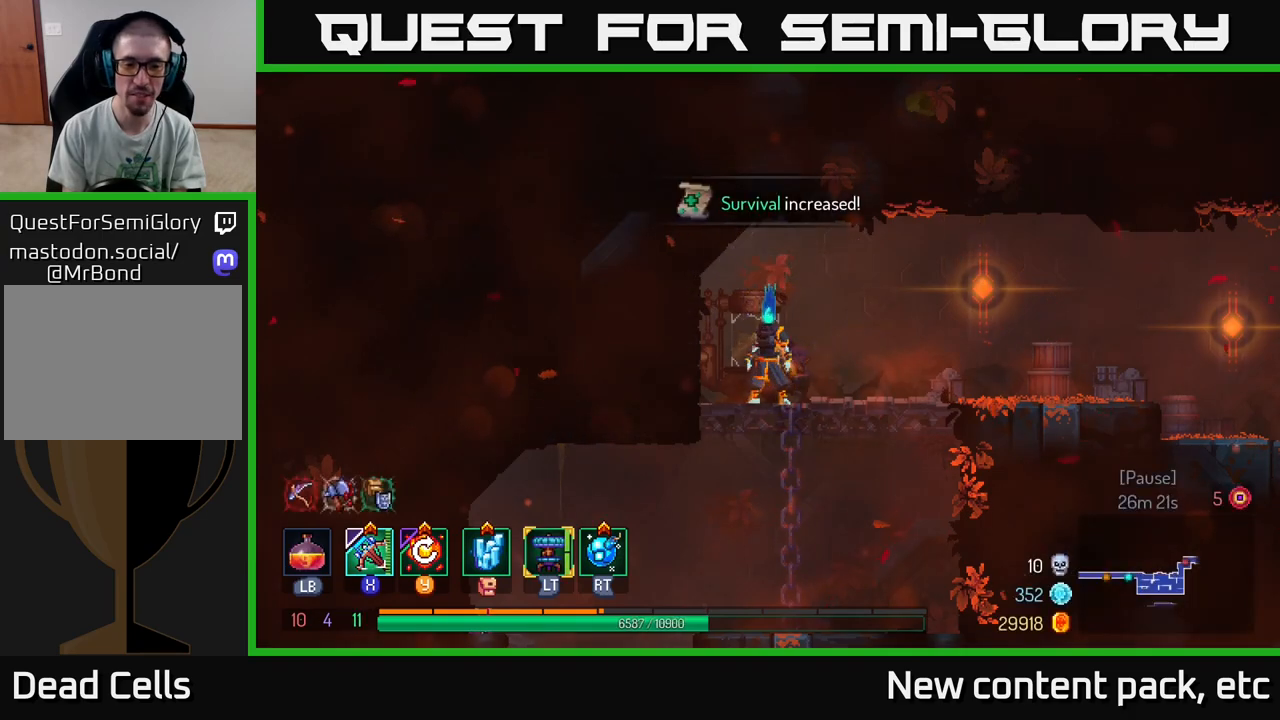
{"buttons": [], "left_stick": "right", "right_stick": "center", "events": []}
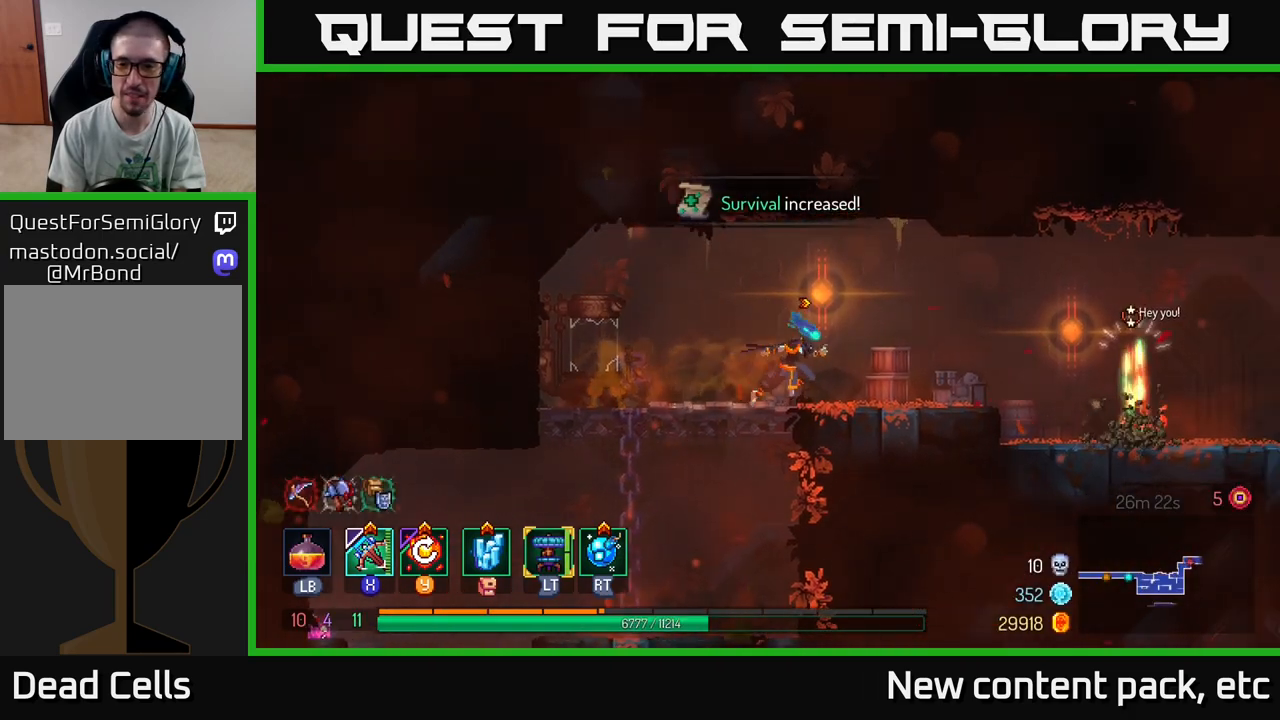
{"buttons": [], "left_stick": "right", "right_stick": "center", "events": []}
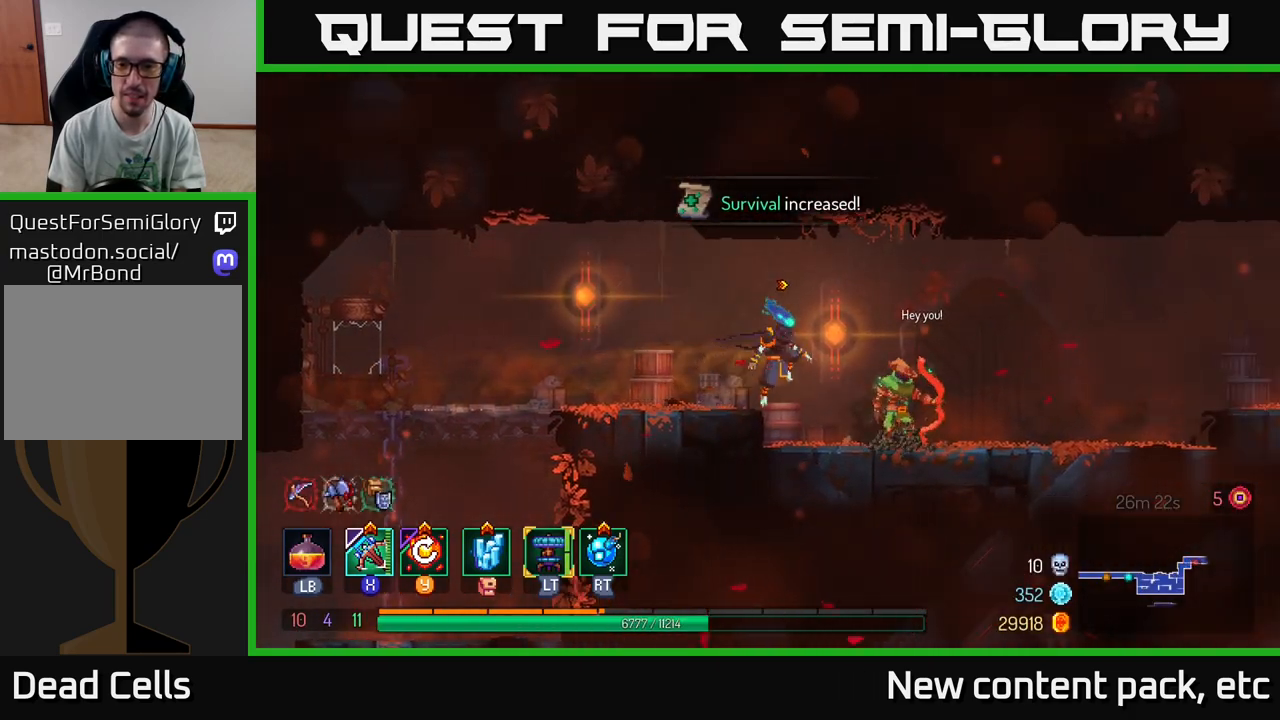
{"buttons": [], "left_stick": "center", "right_stick": "center", "events": [[50, "X", "down"], [117, "X", "up"], [500, "left_stick", "center"]]}
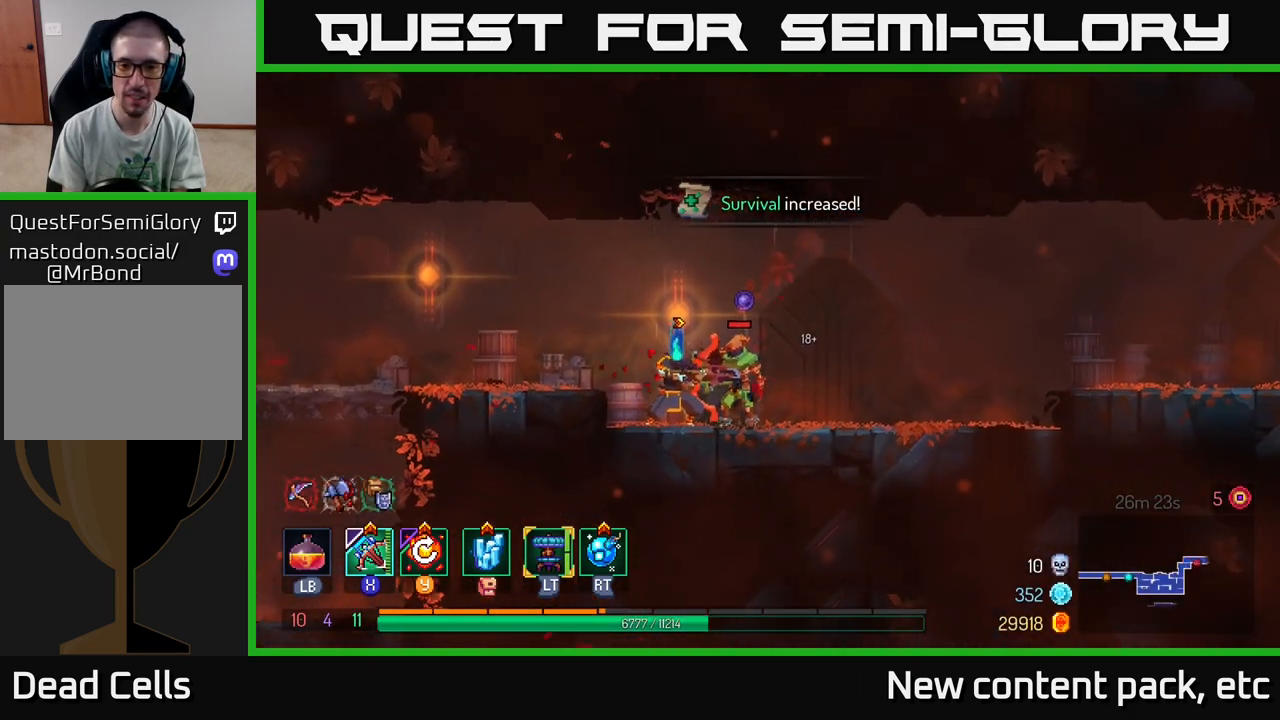
{"buttons": [], "left_stick": "right", "right_stick": "center", "events": [[250, "left_stick", "right"]]}
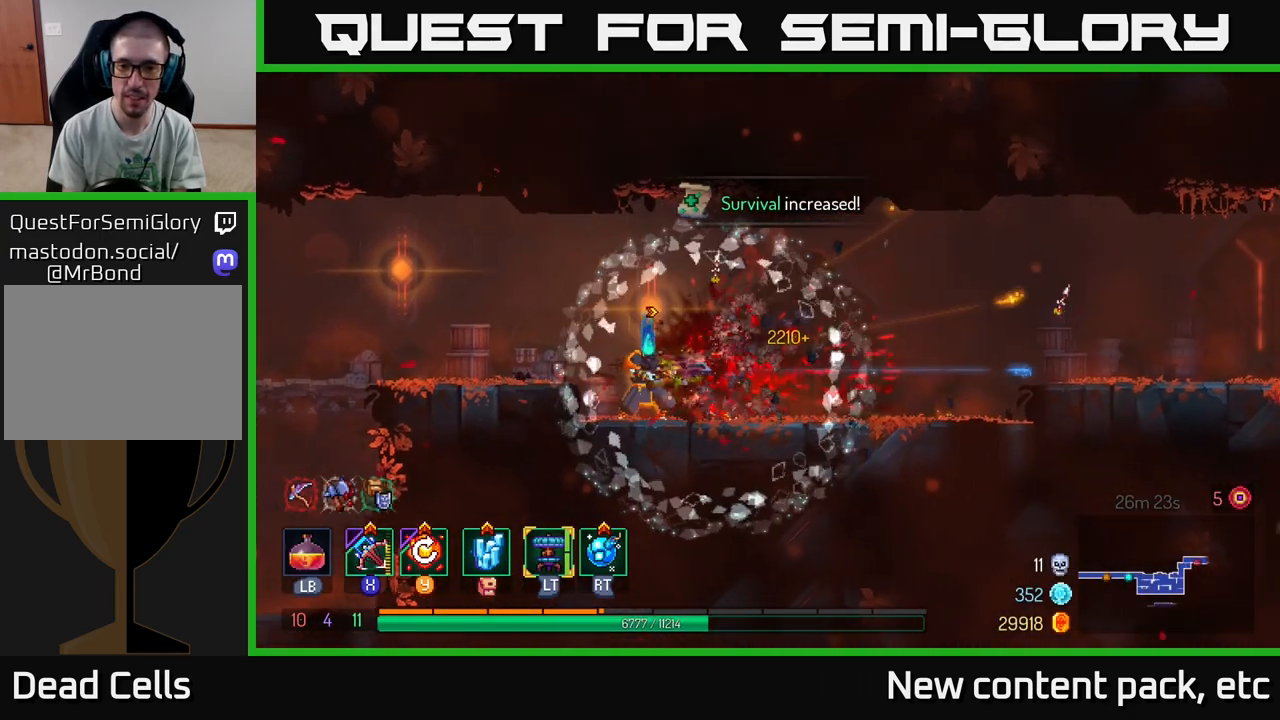
{"buttons": [], "left_stick": "right", "right_stick": "center", "events": [[100, "Y", "down"], [183, "Y", "up"]]}
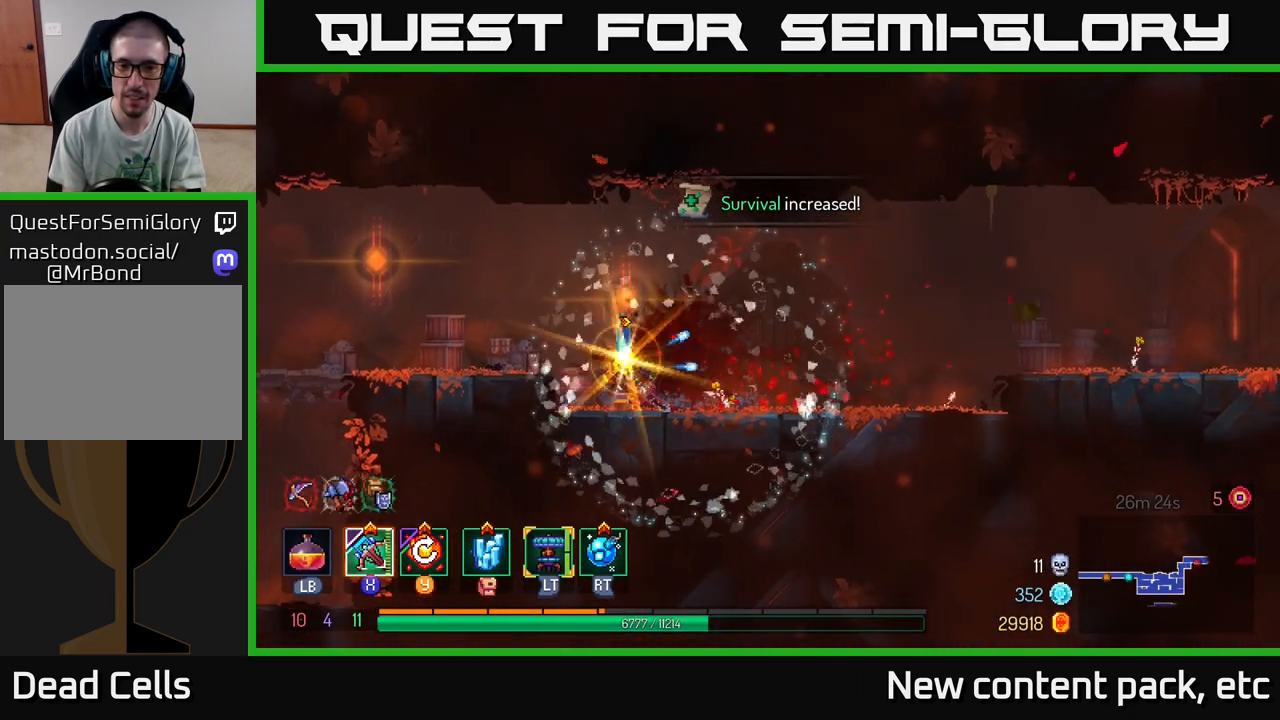
{"buttons": [], "left_stick": "right", "right_stick": "center", "events": []}
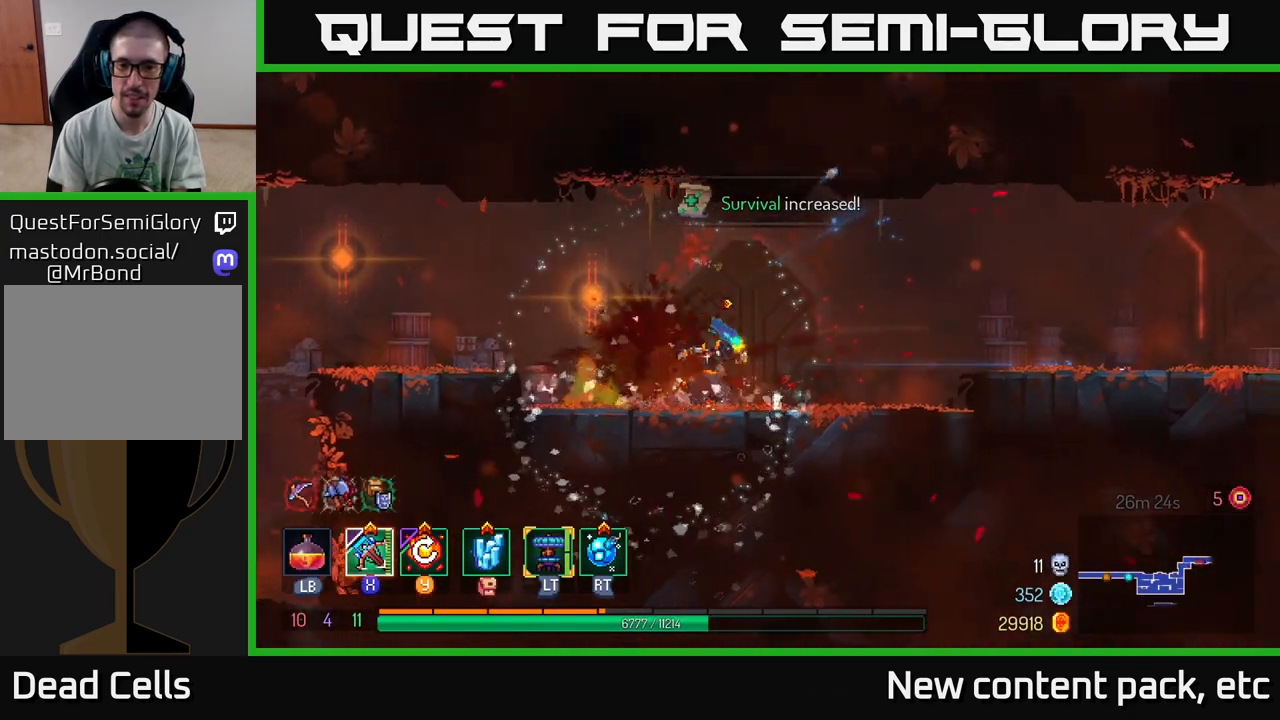
{"buttons": [], "left_stick": "right", "right_stick": "center", "events": [[367, "A", "down"], [500, "A", "up"]]}
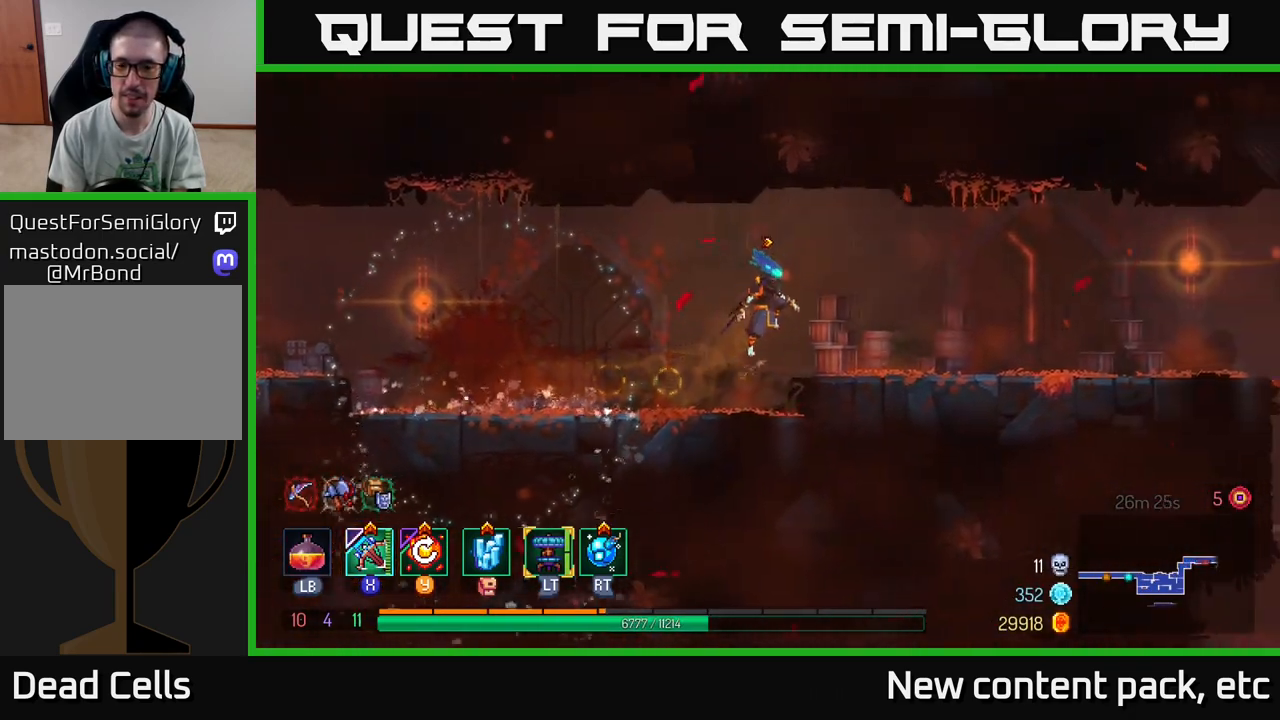
{"buttons": ["B"], "left_stick": "right", "right_stick": "center", "events": [[450, "B", "down"]]}
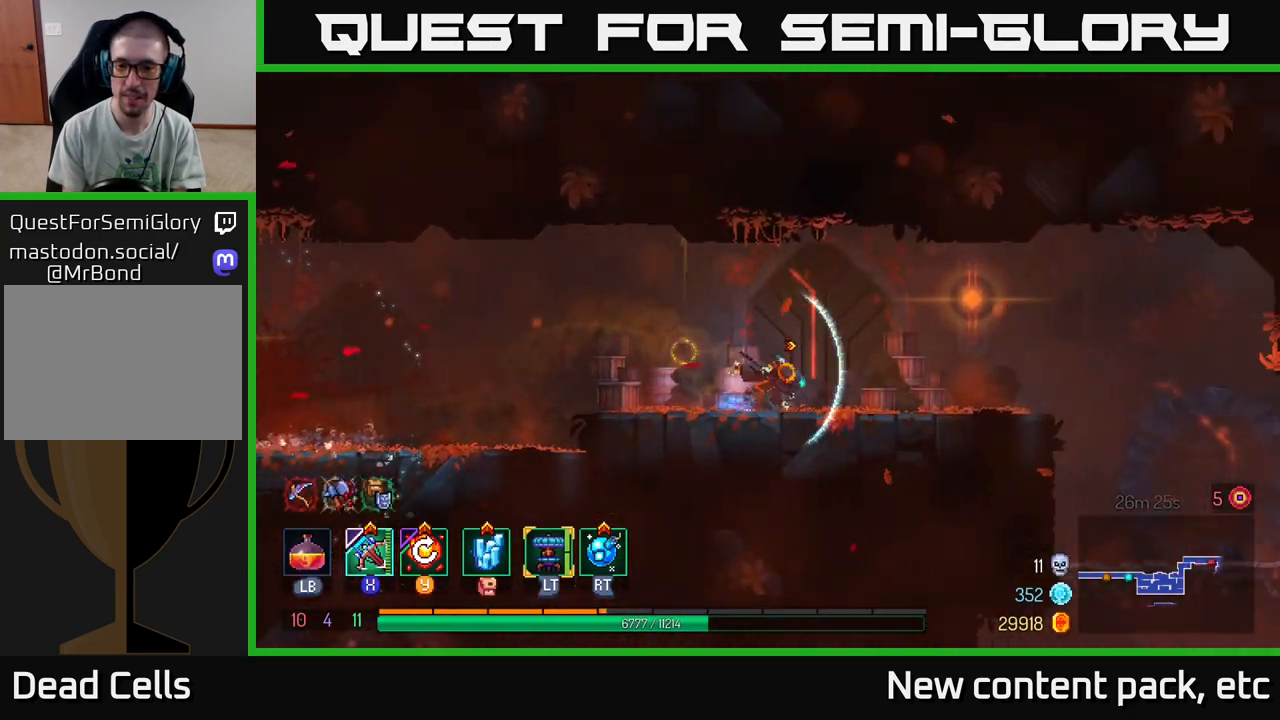
{"buttons": [], "left_stick": "right", "right_stick": "center", "events": [[83, "B", "up"]]}
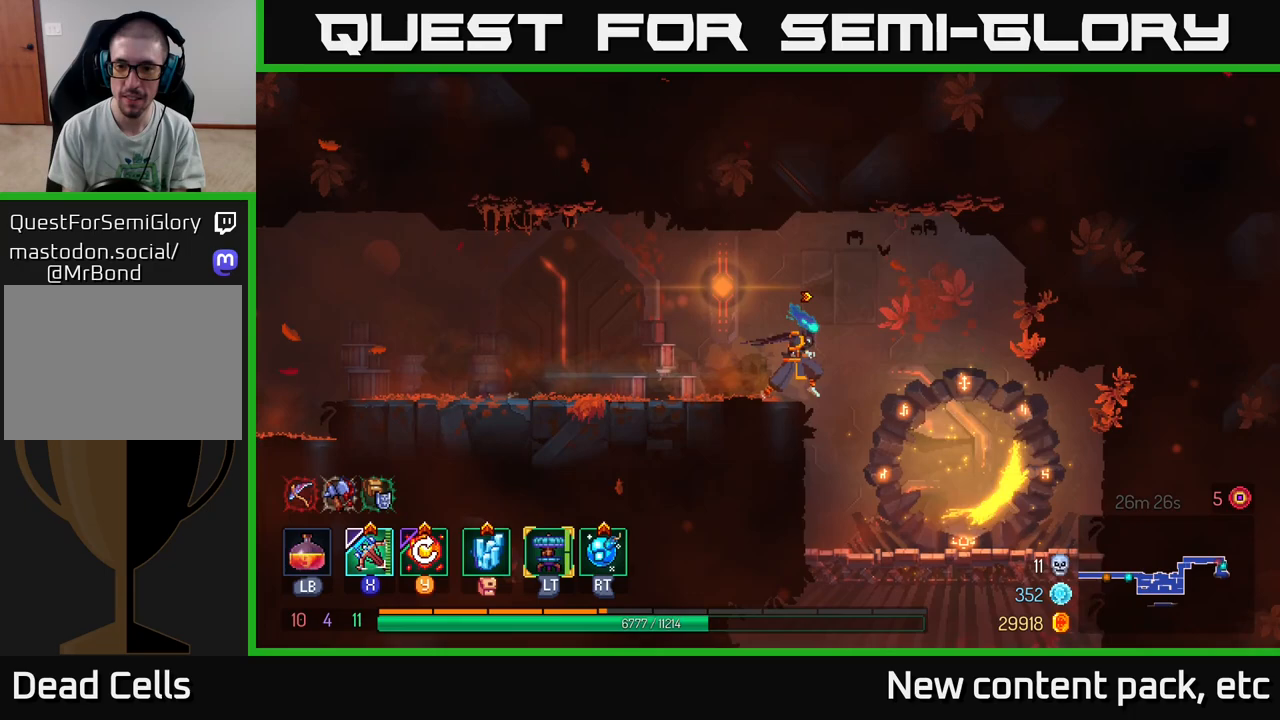
{"buttons": [], "left_stick": "right", "right_stick": "center", "events": [[167, "left_stick", "center"], [383, "left_stick", "right"]]}
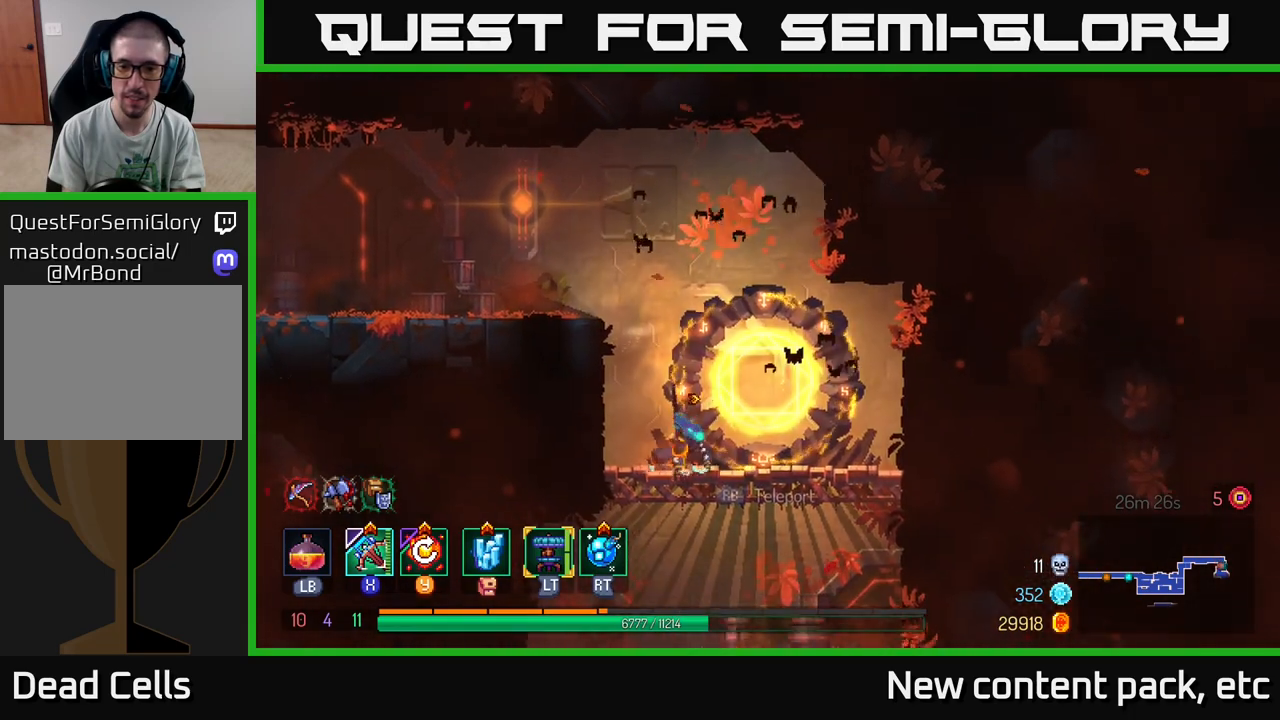
{"buttons": [], "left_stick": "right", "right_stick": "down", "events": [[33, "left_stick", "down"], [133, "A", "down"], [217, "A", "up"], [350, "left_stick", "center"], [367, "right_stick", "down"], [500, "left_stick", "right"]]}
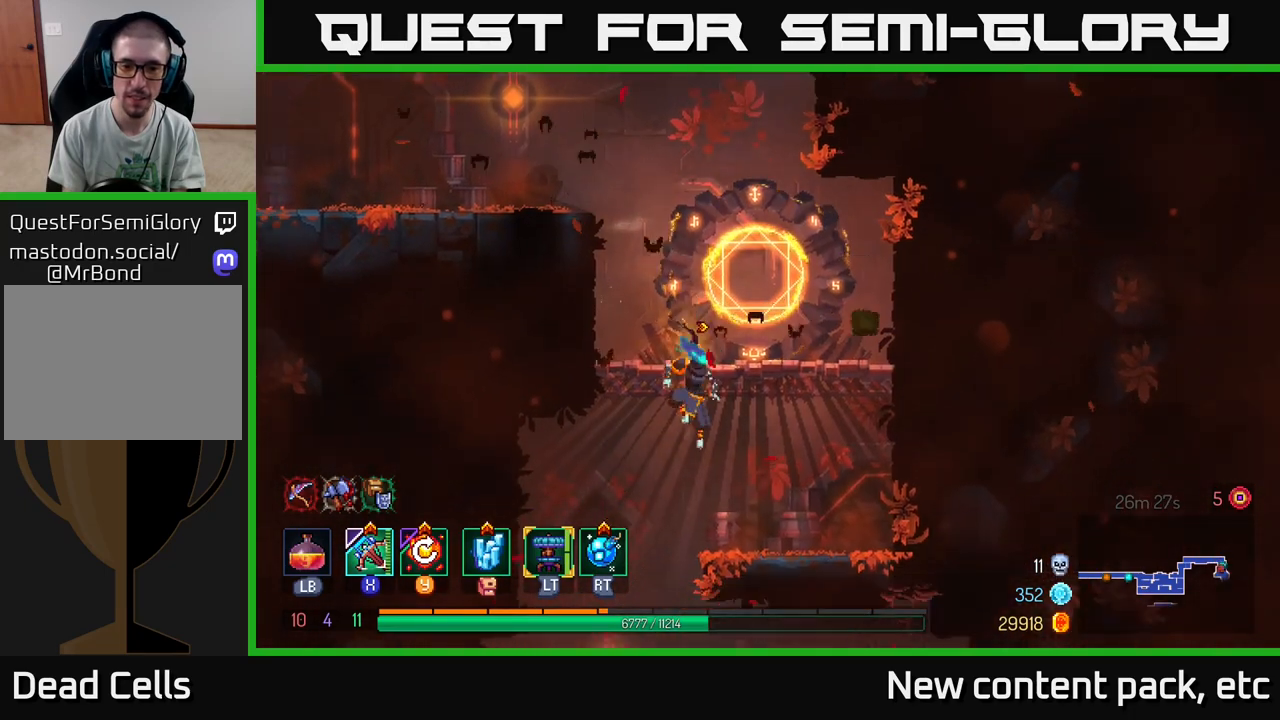
{"buttons": [], "left_stick": "left", "right_stick": "down", "events": [[183, "left_stick", "center"], [233, "left_stick", "left"]]}
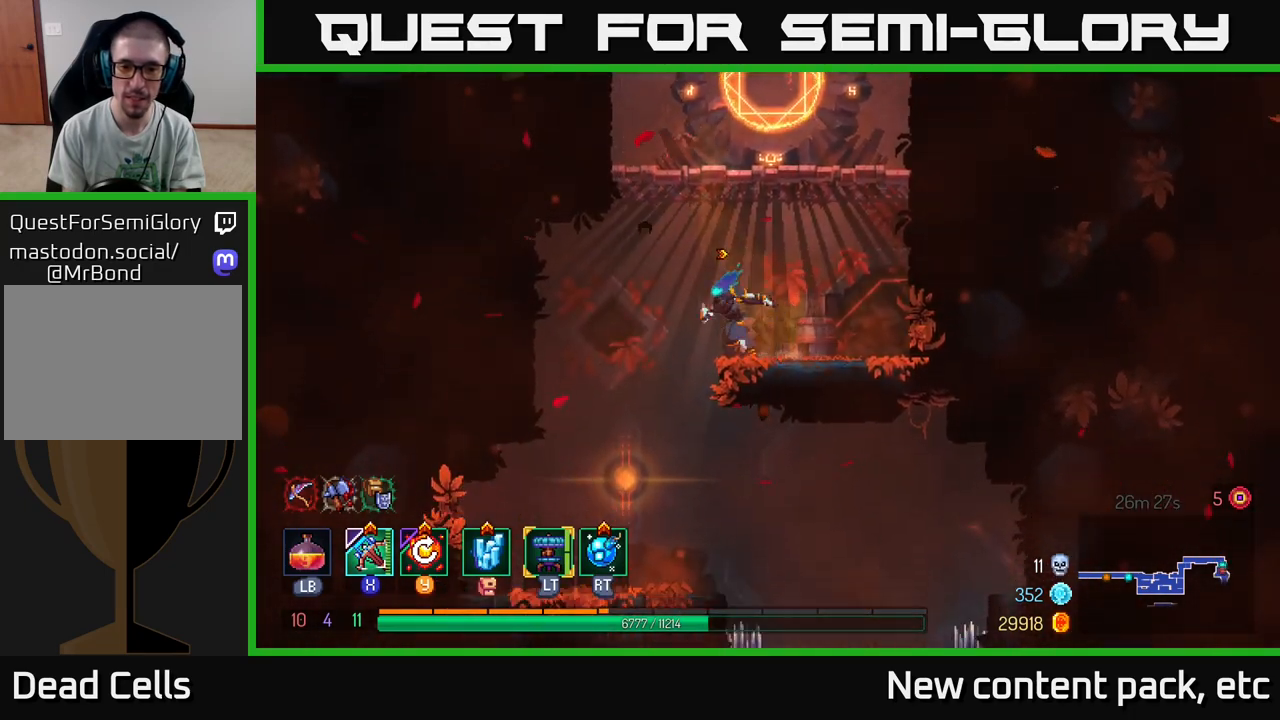
{"buttons": [], "left_stick": "down-right", "right_stick": "down", "events": [[450, "left_stick", "down-right"]]}
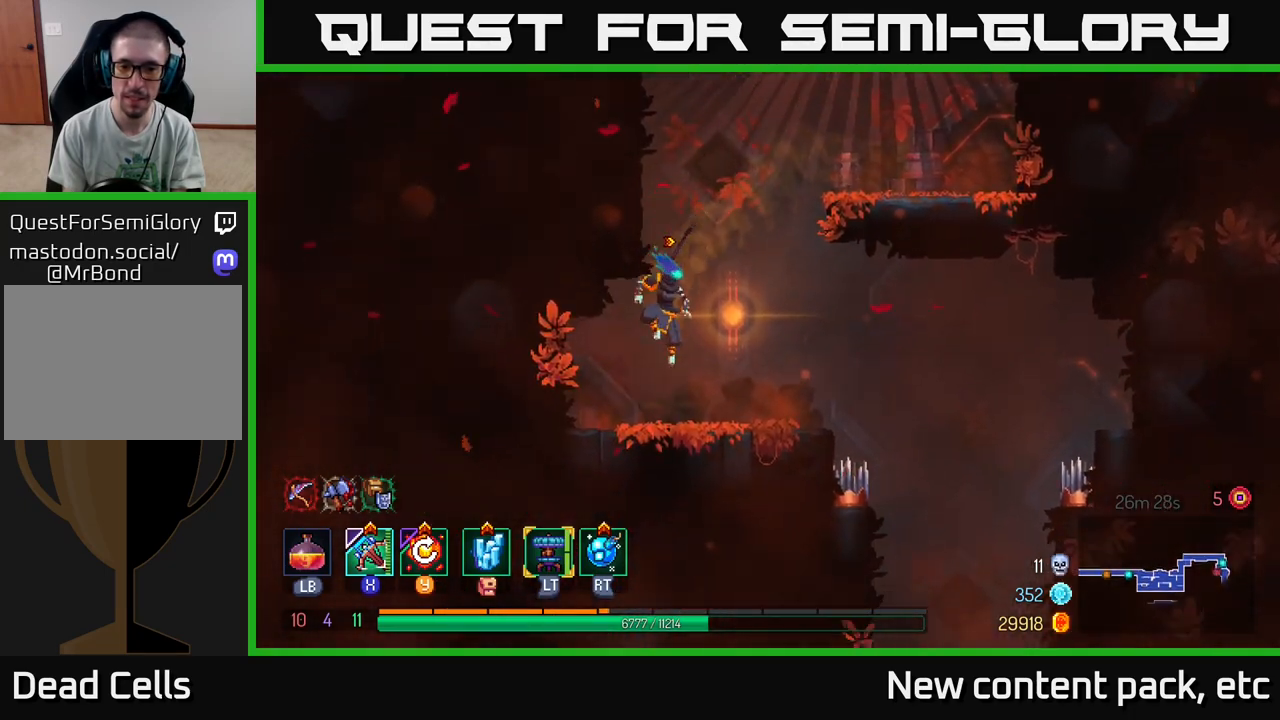
{"buttons": ["A"], "left_stick": "right", "right_stick": "center", "events": [[33, "left_stick", "right"], [367, "right_stick", "center"], [500, "A", "down"]]}
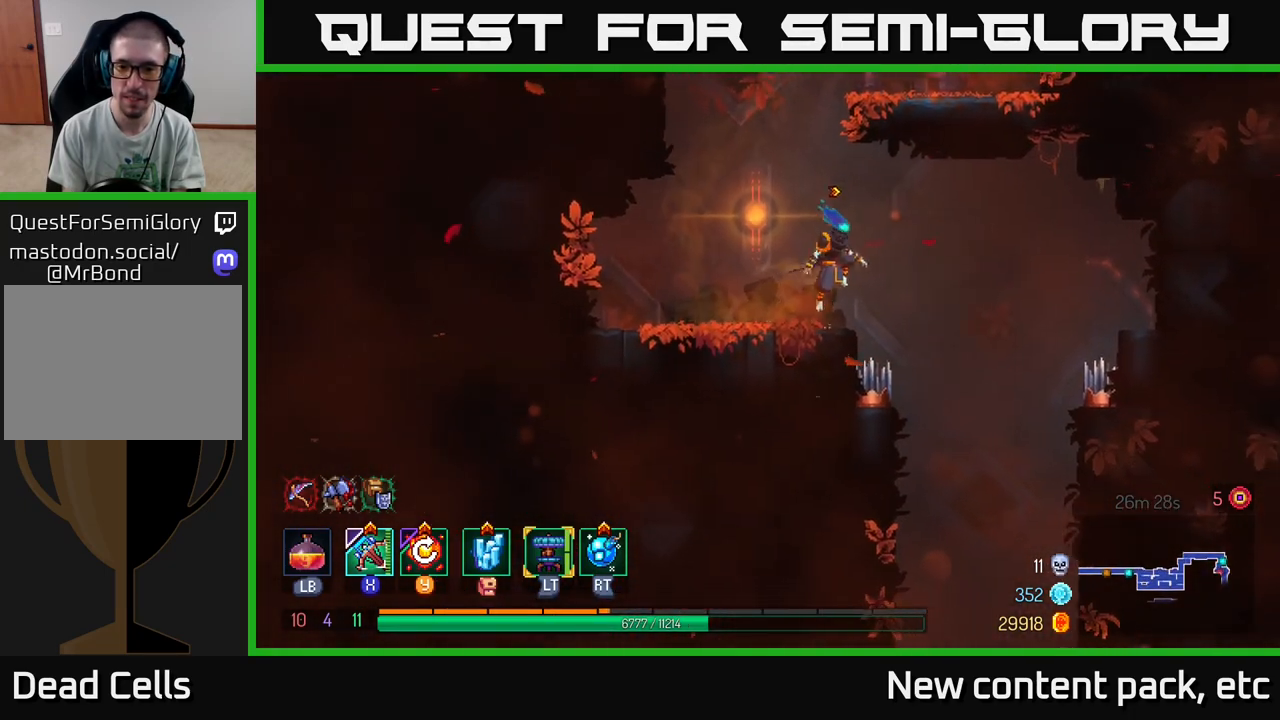
{"buttons": [], "left_stick": "down", "right_stick": "center", "events": [[67, "A", "up"], [350, "left_stick", "down"], [383, "A", "down"], [467, "A", "up"]]}
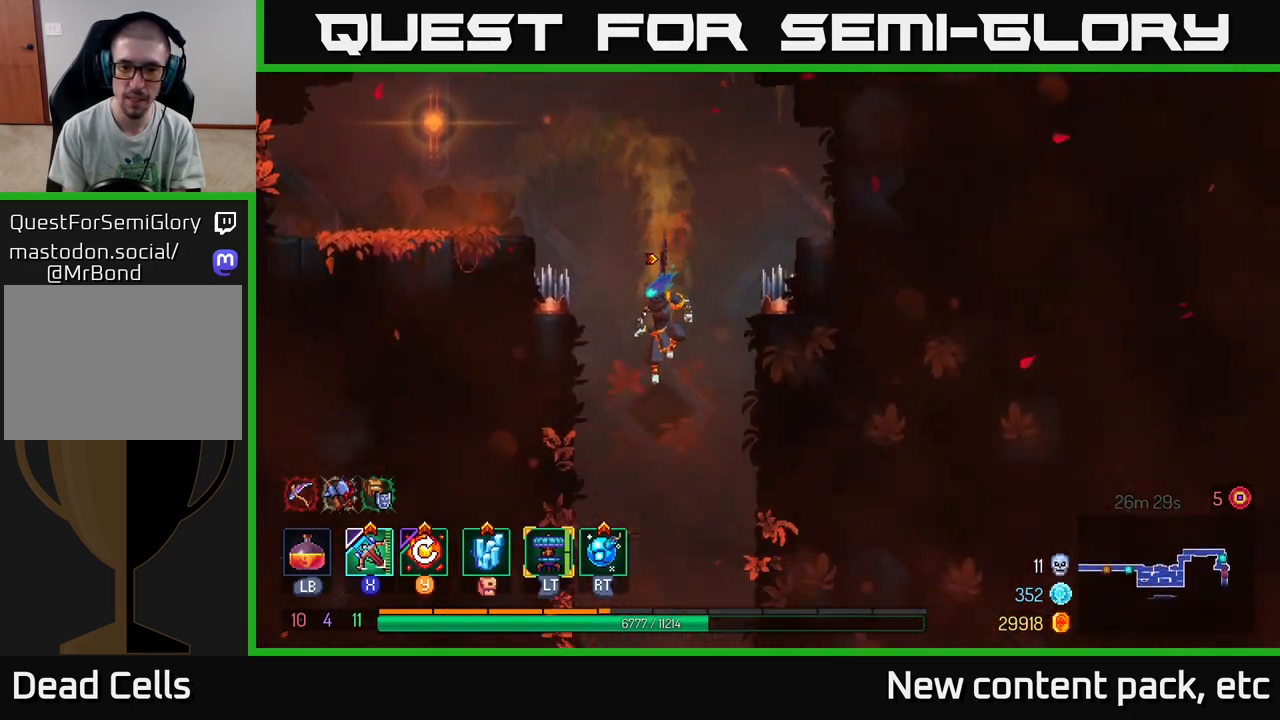
{"buttons": [], "left_stick": "center", "right_stick": "center", "events": [[50, "left_stick", "center"]]}
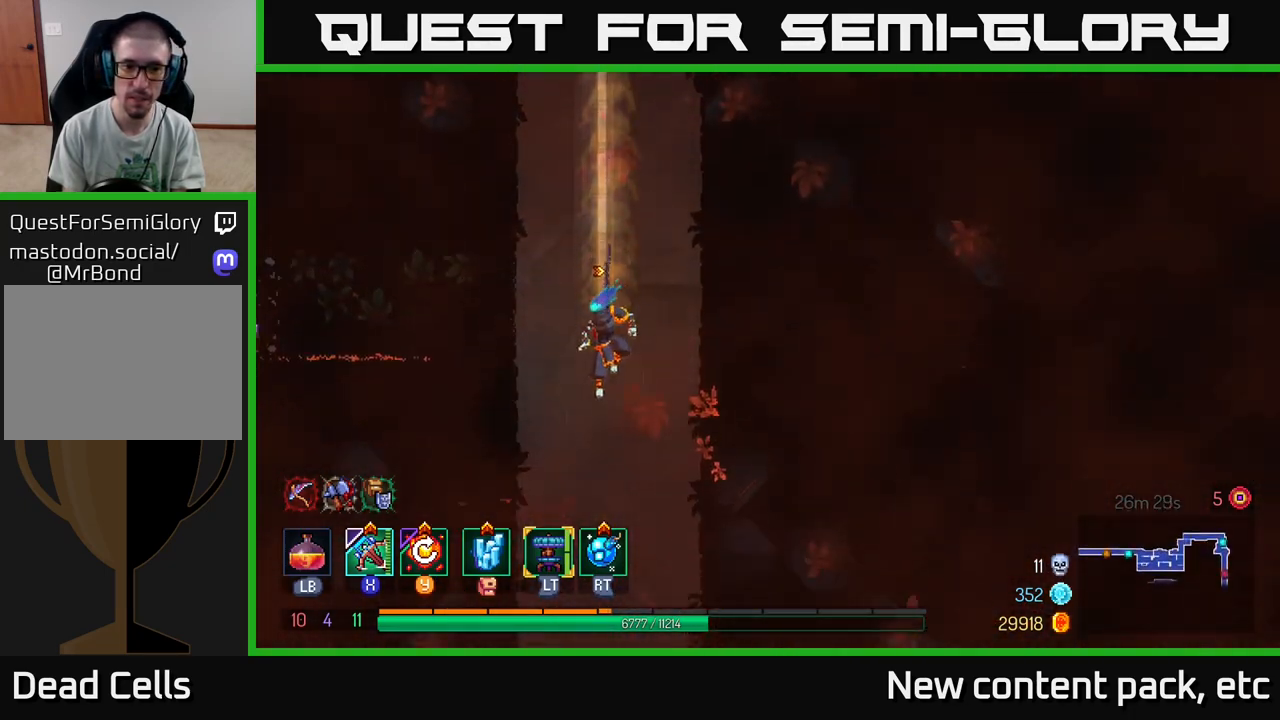
{"buttons": [], "left_stick": "center", "right_stick": "center", "events": []}
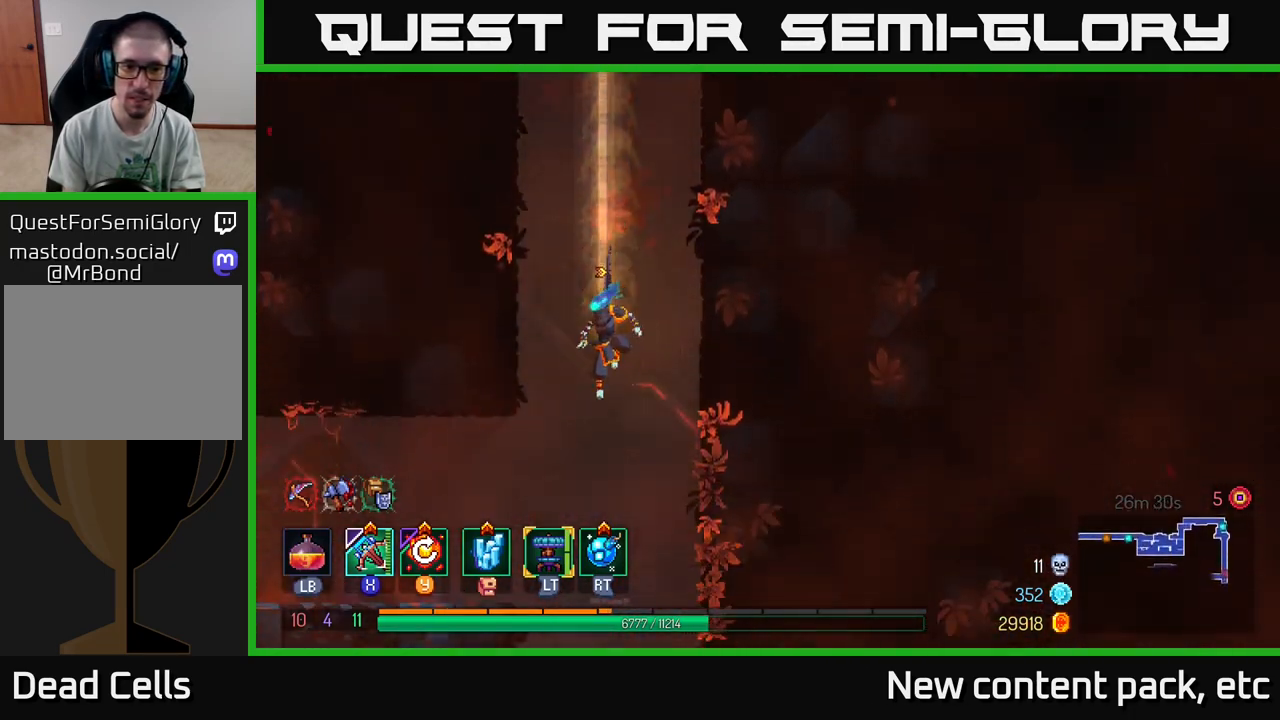
{"buttons": [], "left_stick": "center", "right_stick": "center", "events": []}
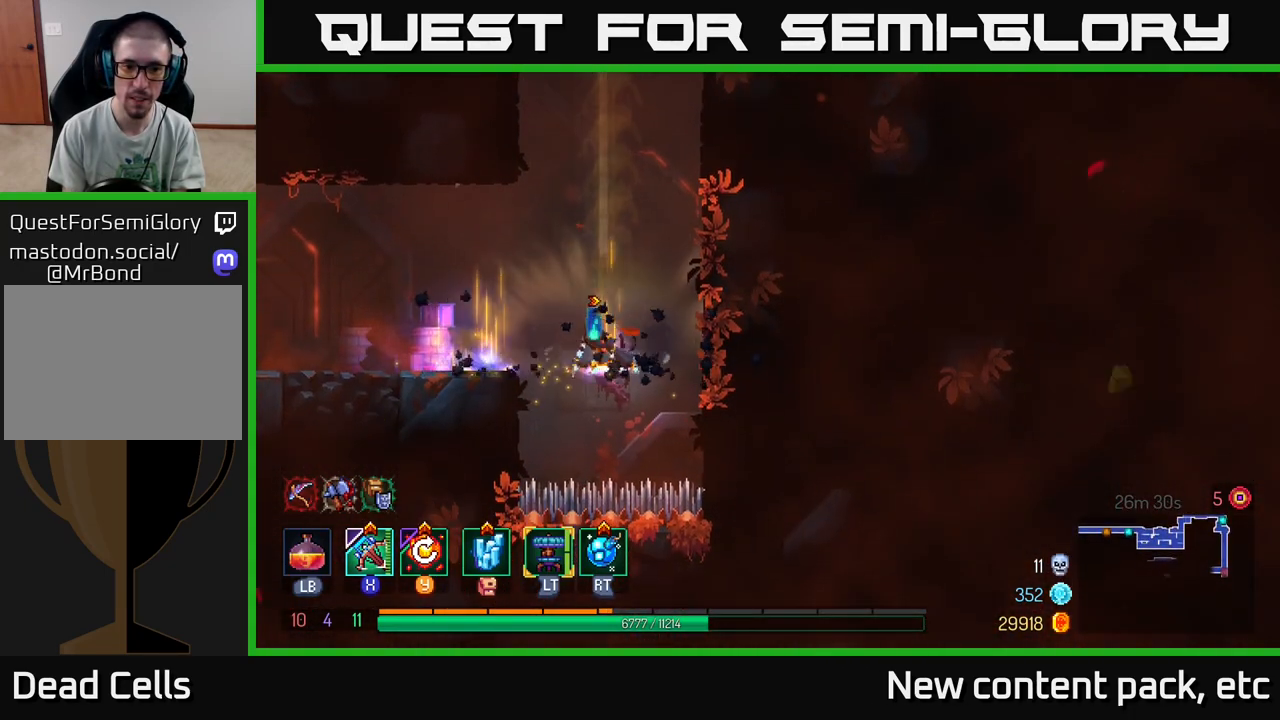
{"buttons": [], "left_stick": "center", "right_stick": "center", "events": []}
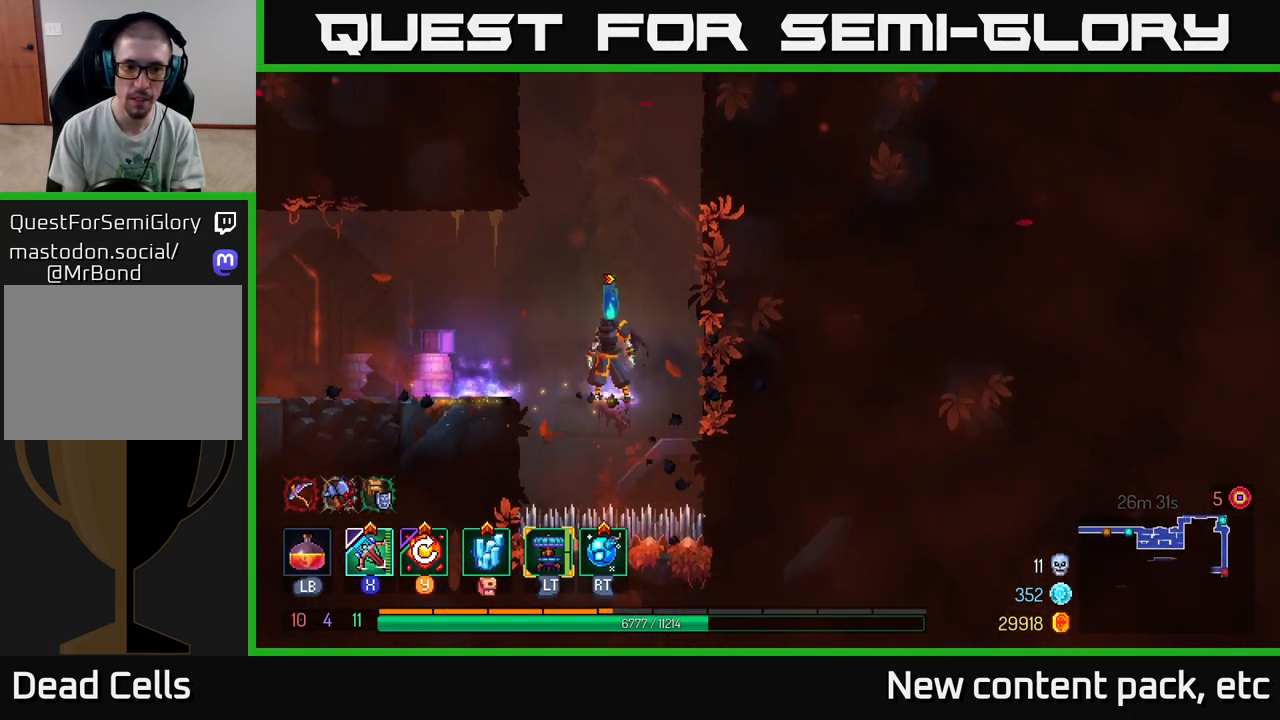
{"buttons": [], "left_stick": "left", "right_stick": "center", "events": [[150, "left_stick", "left"], [183, "A", "down"], [267, "A", "up"]]}
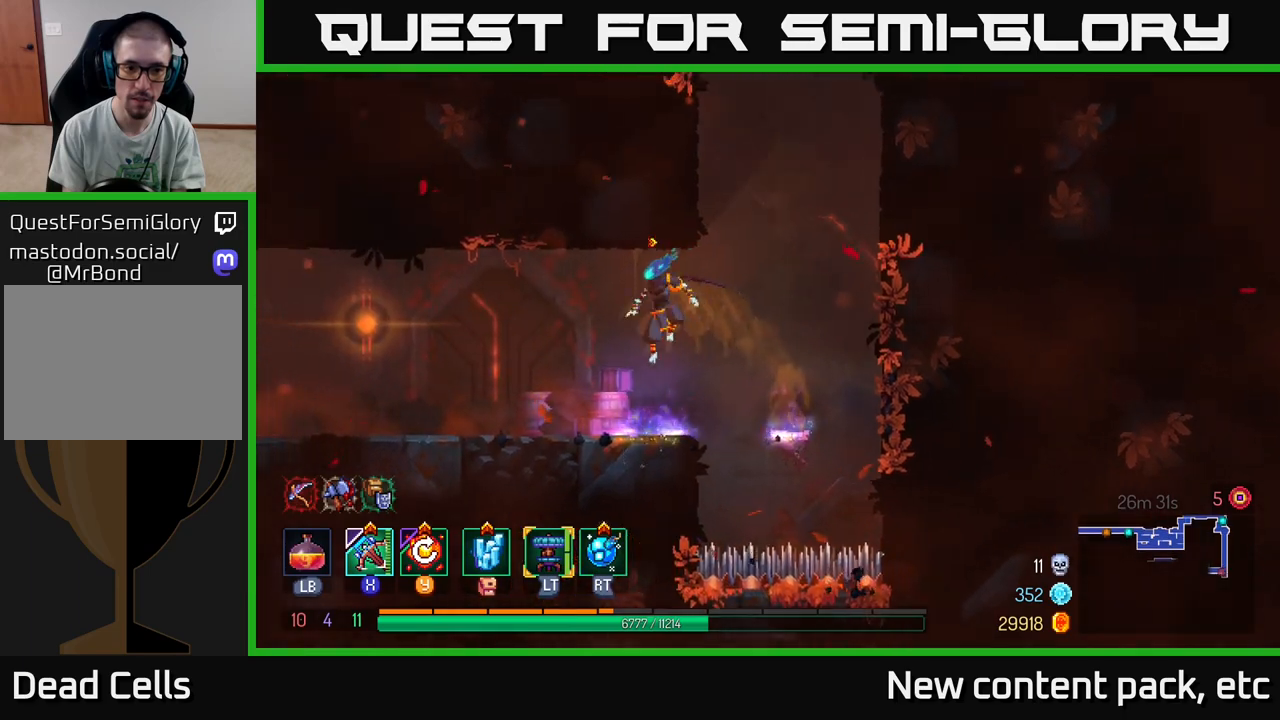
{"buttons": [], "left_stick": "center", "right_stick": "center", "events": [[317, "left_stick", "center"]]}
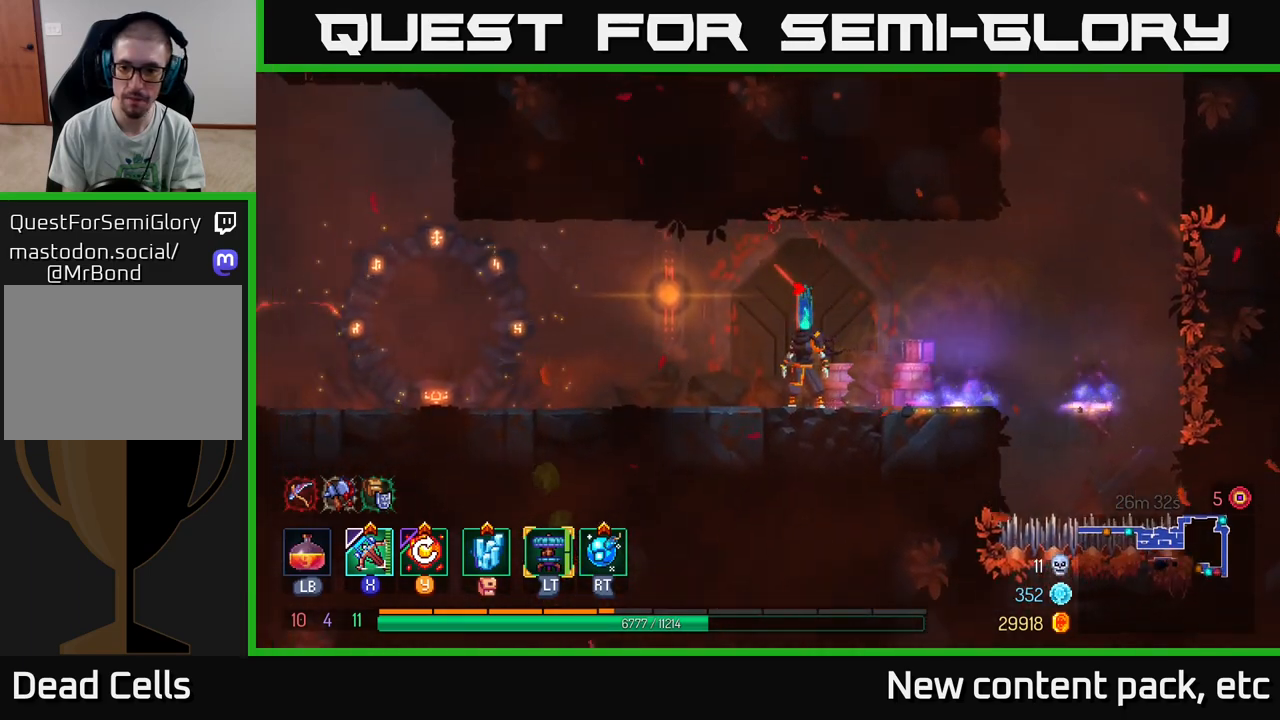
{"buttons": [], "left_stick": "center", "right_stick": "center", "events": []}
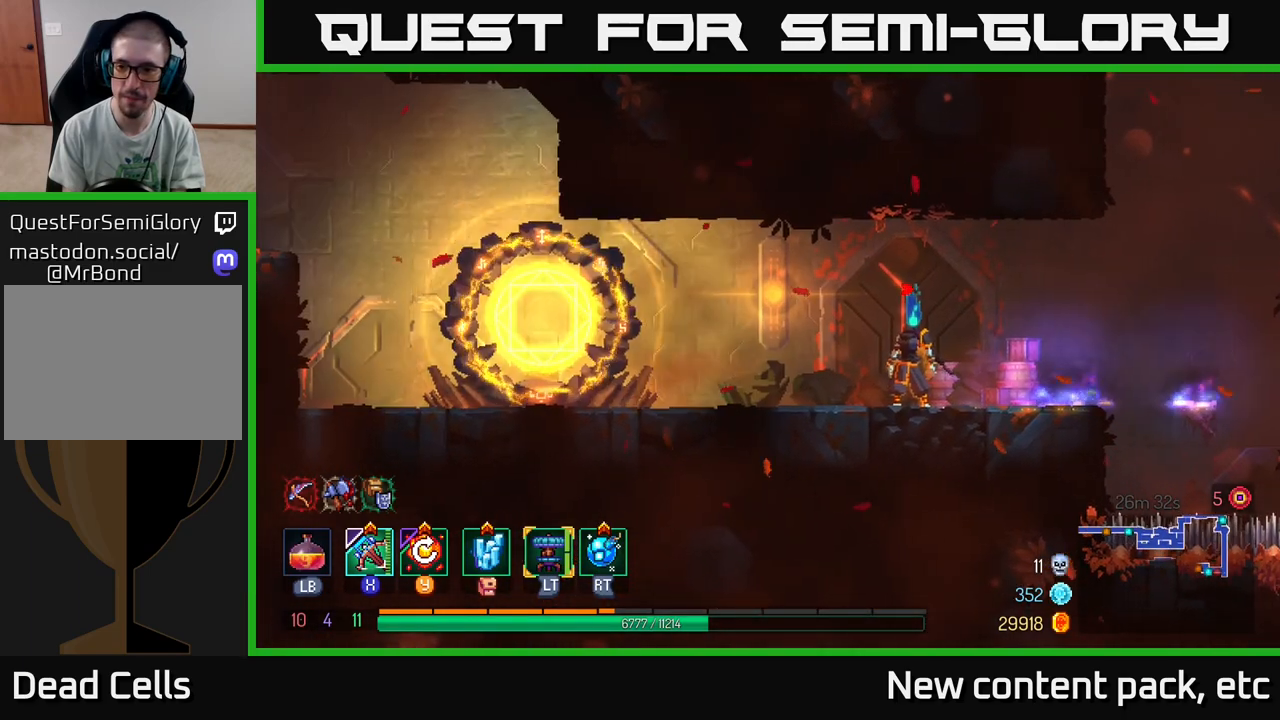
{"buttons": [], "left_stick": "center", "right_stick": "center", "events": []}
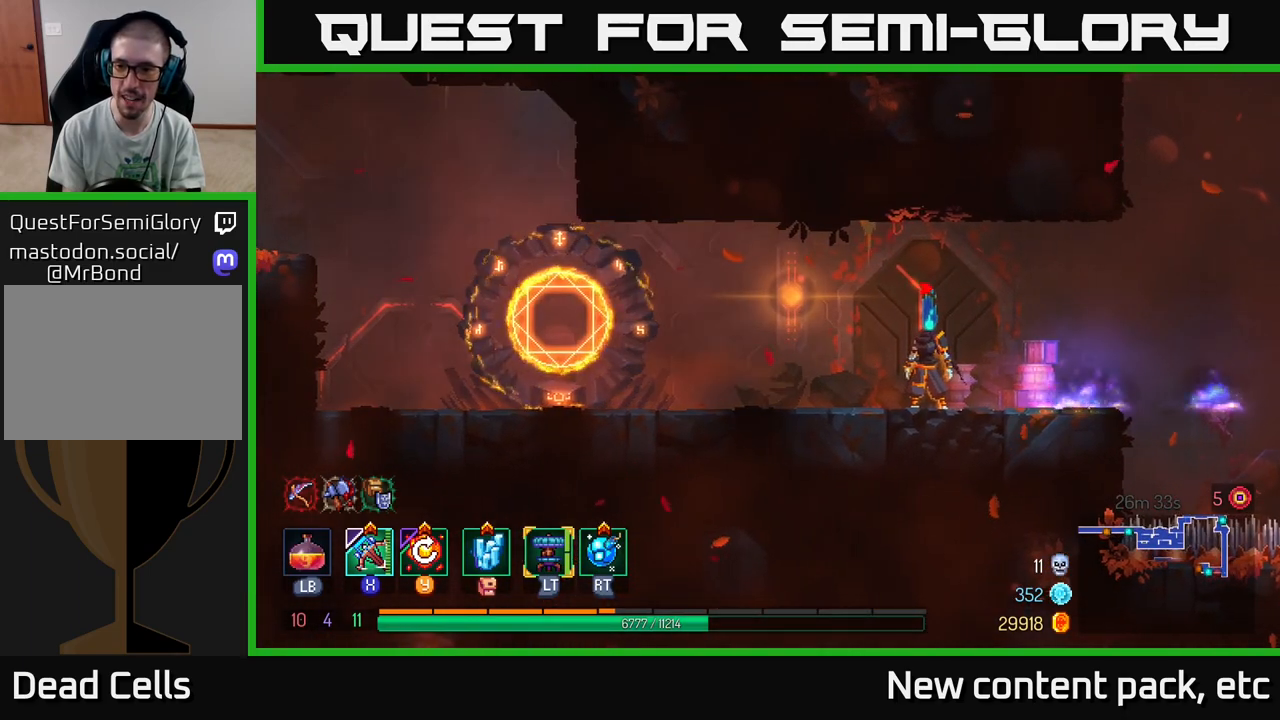
{"buttons": [], "left_stick": "left", "right_stick": "center", "events": [[17, "left_stick", "left"]]}
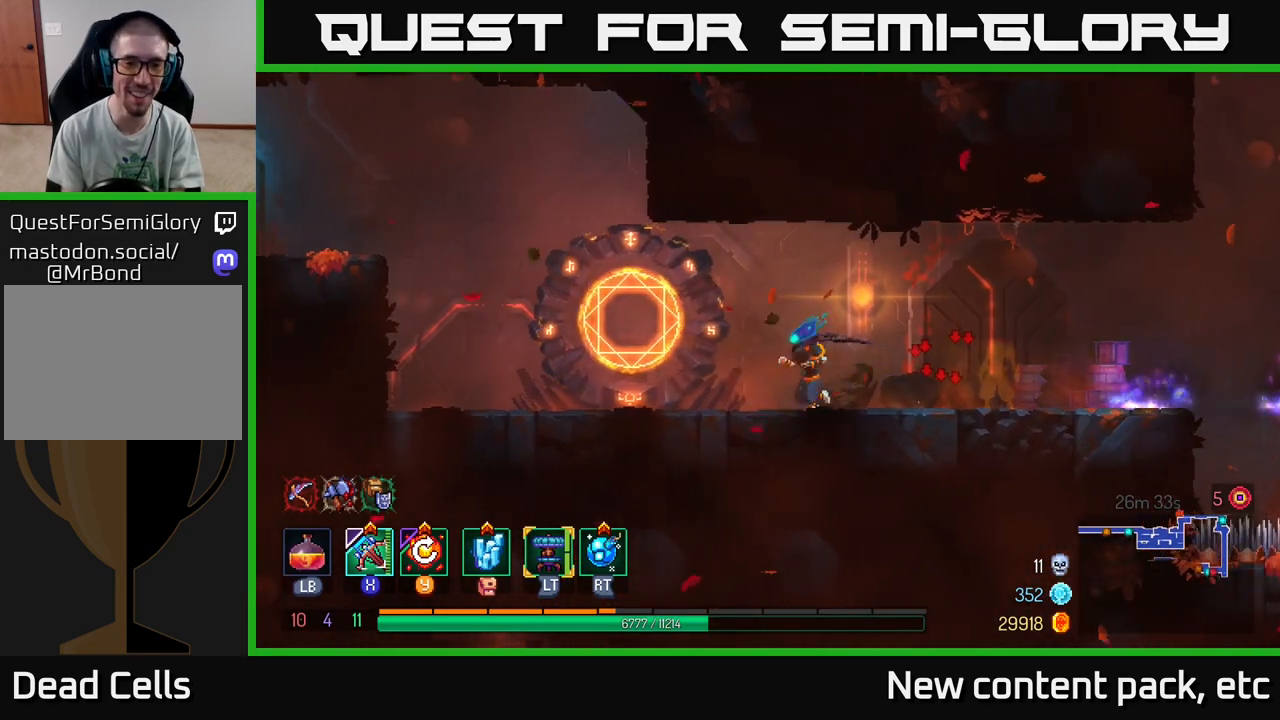
{"buttons": ["A"], "left_stick": "left", "right_stick": "center", "events": [[33, "B", "down"], [183, "B", "up"], [450, "A", "down"]]}